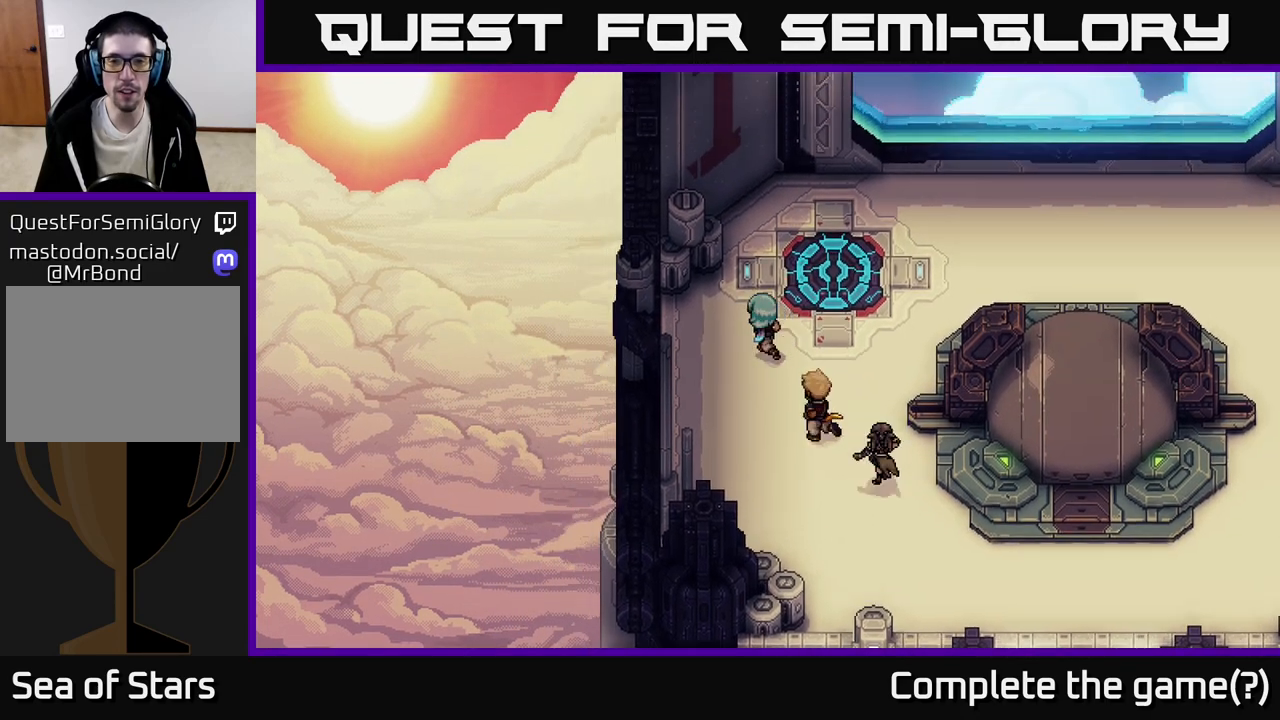
Gameplay with a controller (Xbox layout); each line is a JSON object with the inputs held at the frame after it. "events" lists button and stick changes between this image and that frame as [ms after this image, input, new state], when the widget could be followed in between. Not read: right_stick.
{"buttons": [], "left_stick": "right", "events": [[233, "left_stick", "up"], [350, "left_stick", "up-right"], [500, "left_stick", "right"]]}
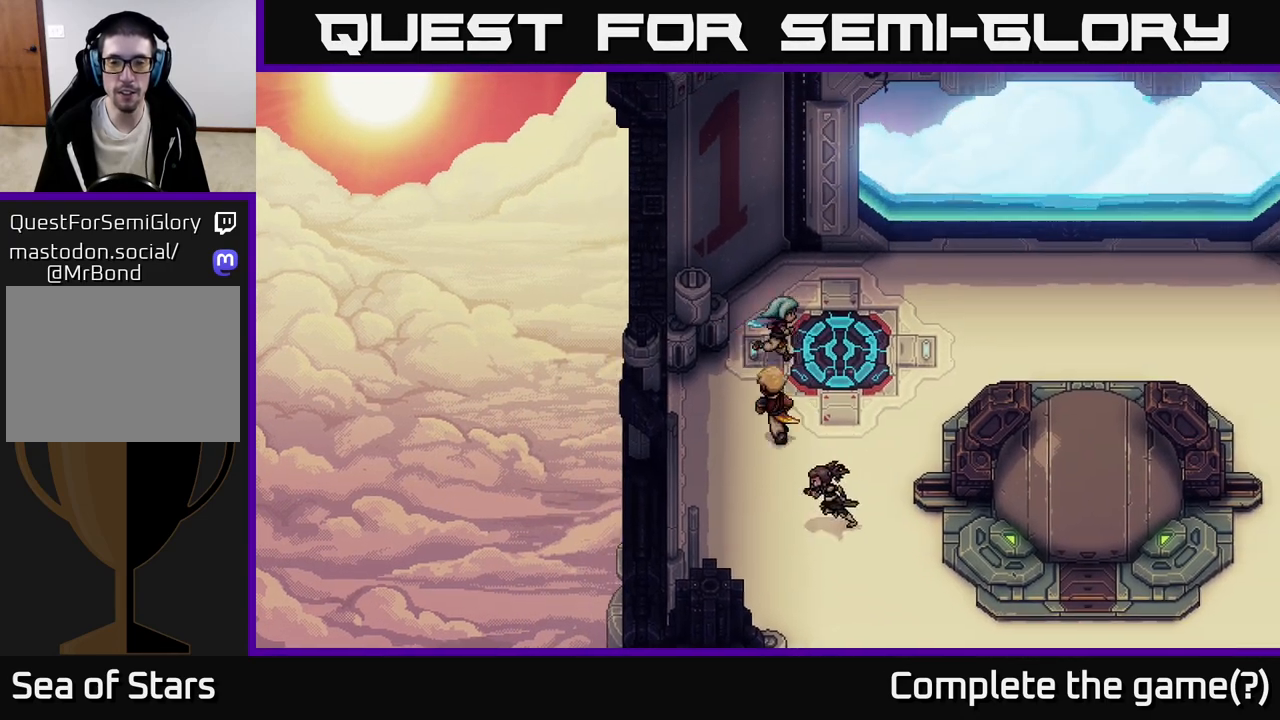
{"buttons": [], "left_stick": "center", "events": [[167, "left_stick", "center"], [200, "A", "down"], [367, "A", "up"]]}
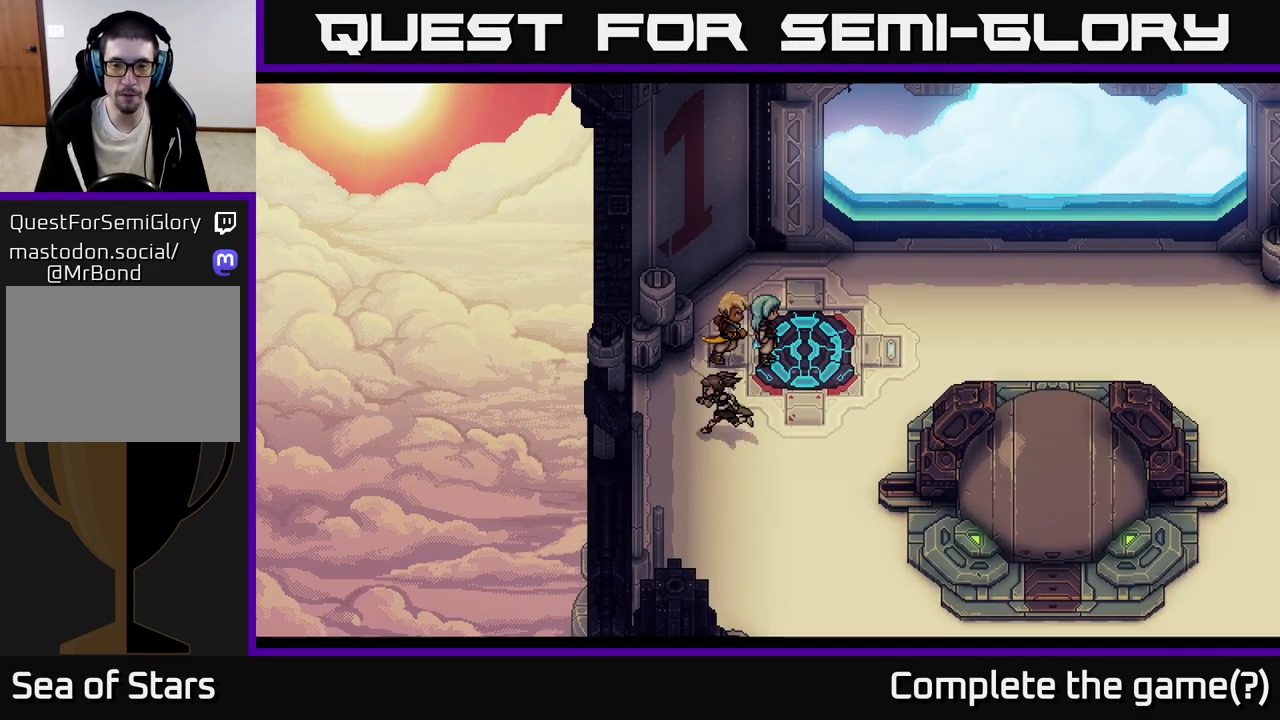
{"buttons": [], "left_stick": "up-right", "events": [[133, "left_stick", "up-right"]]}
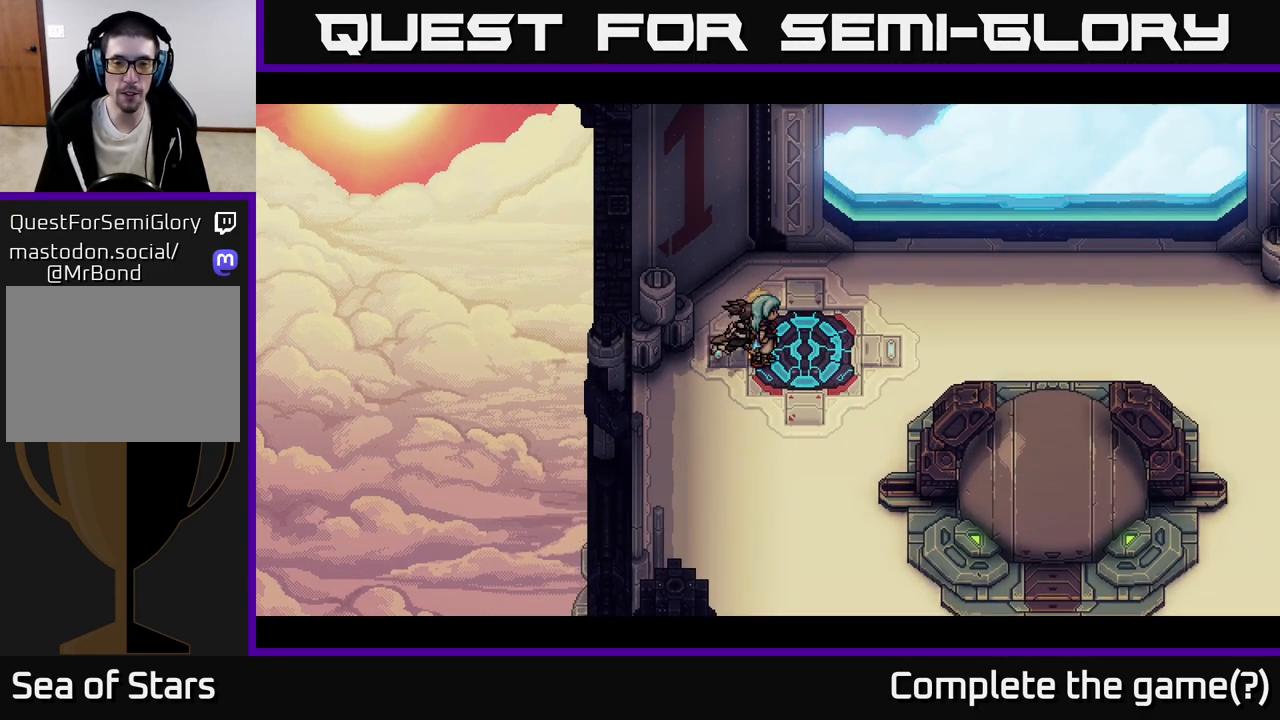
{"buttons": [], "left_stick": "center", "events": [[50, "left_stick", "center"]]}
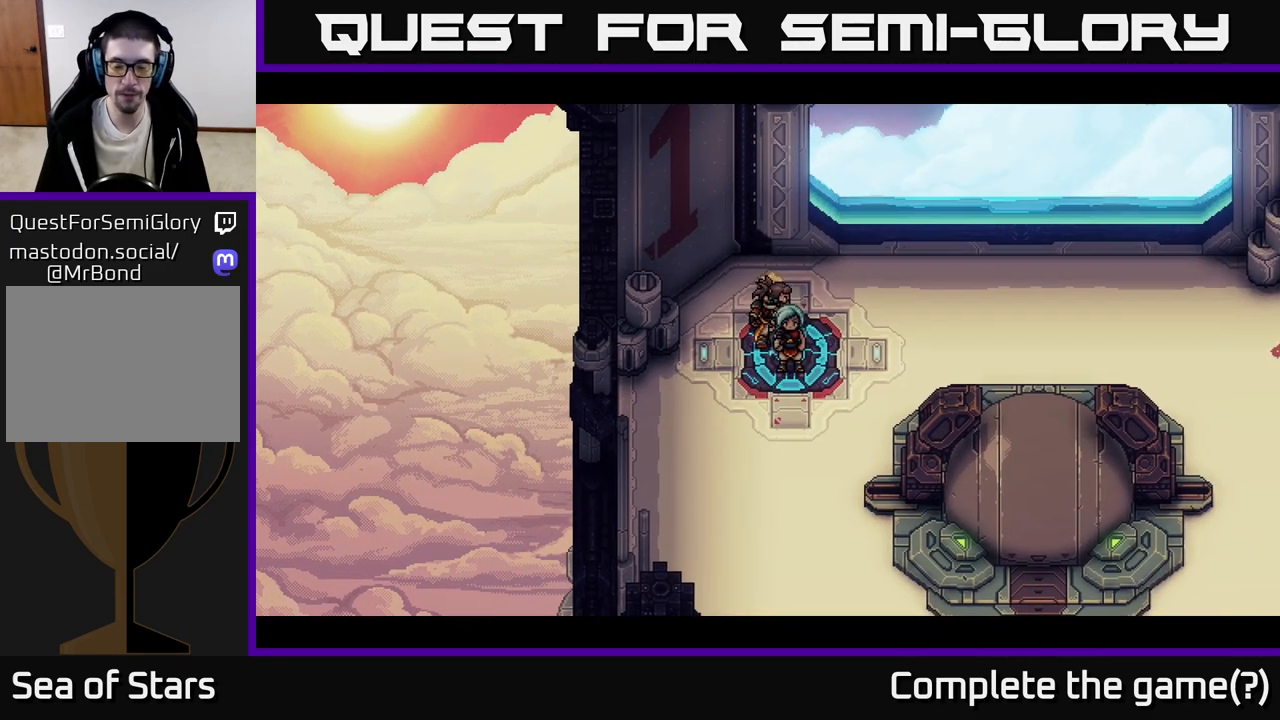
{"buttons": [], "left_stick": "center", "events": []}
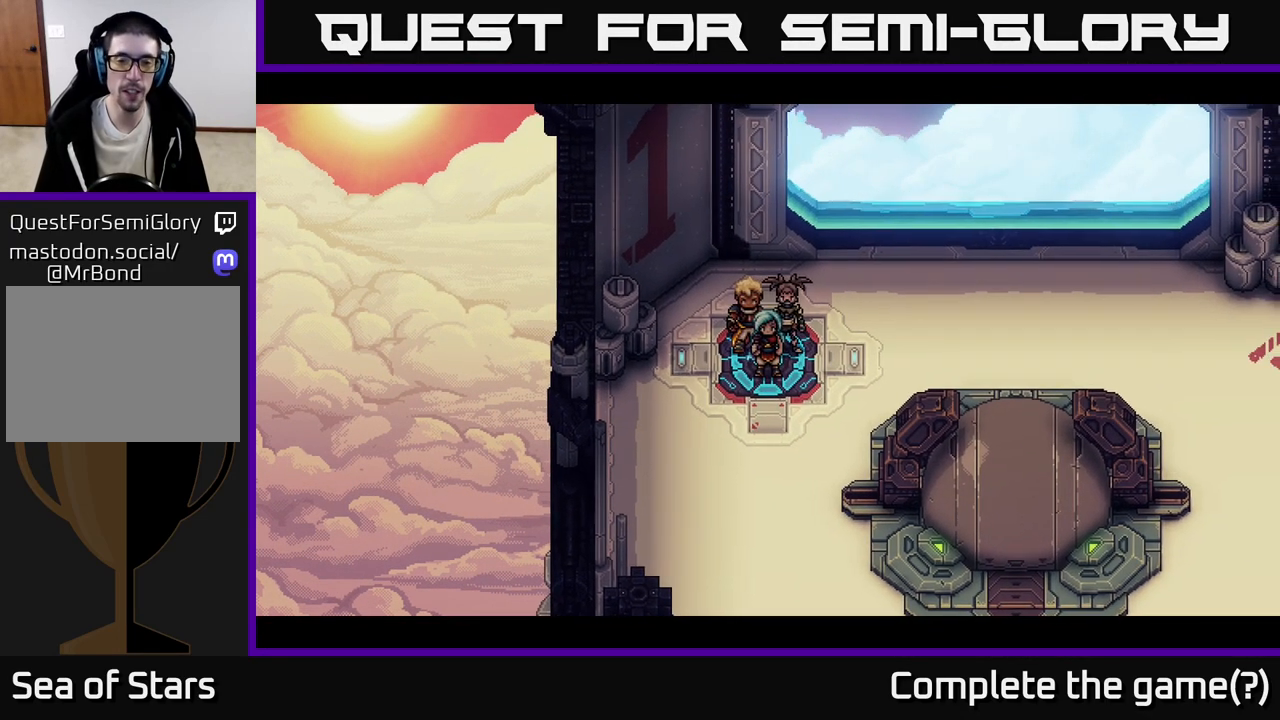
{"buttons": [], "left_stick": "center", "events": []}
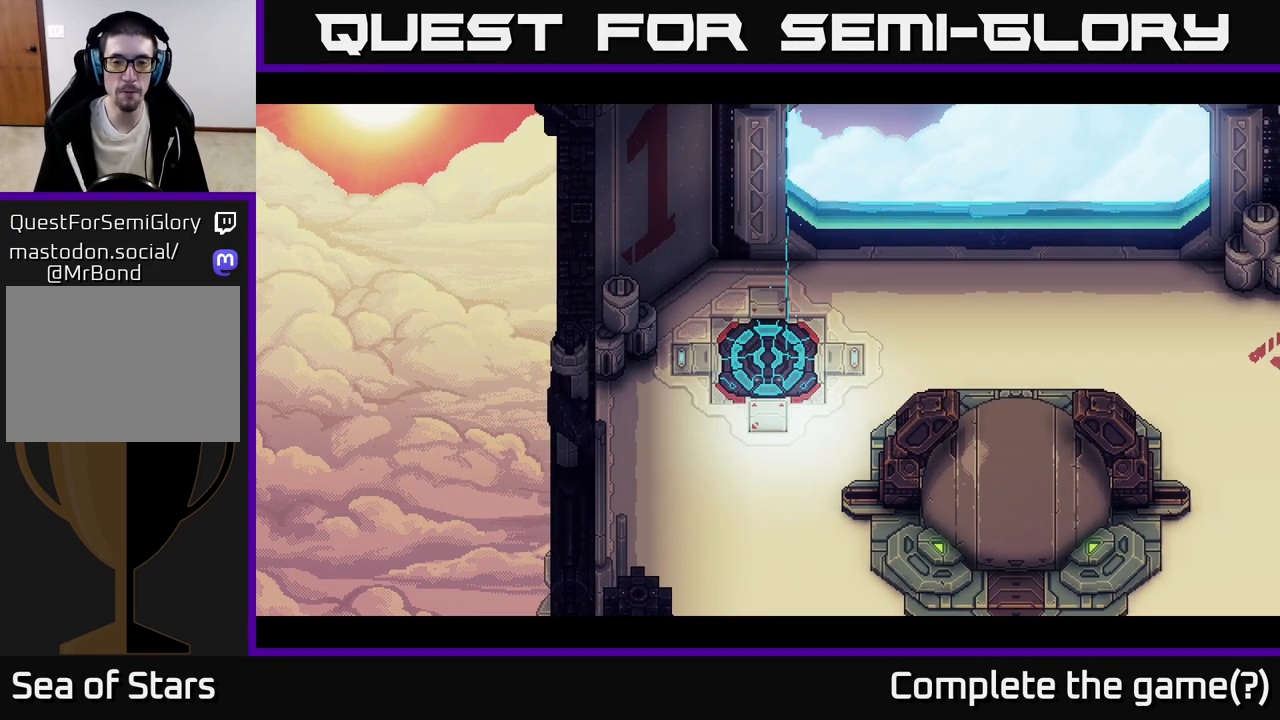
{"buttons": [], "left_stick": "center", "events": []}
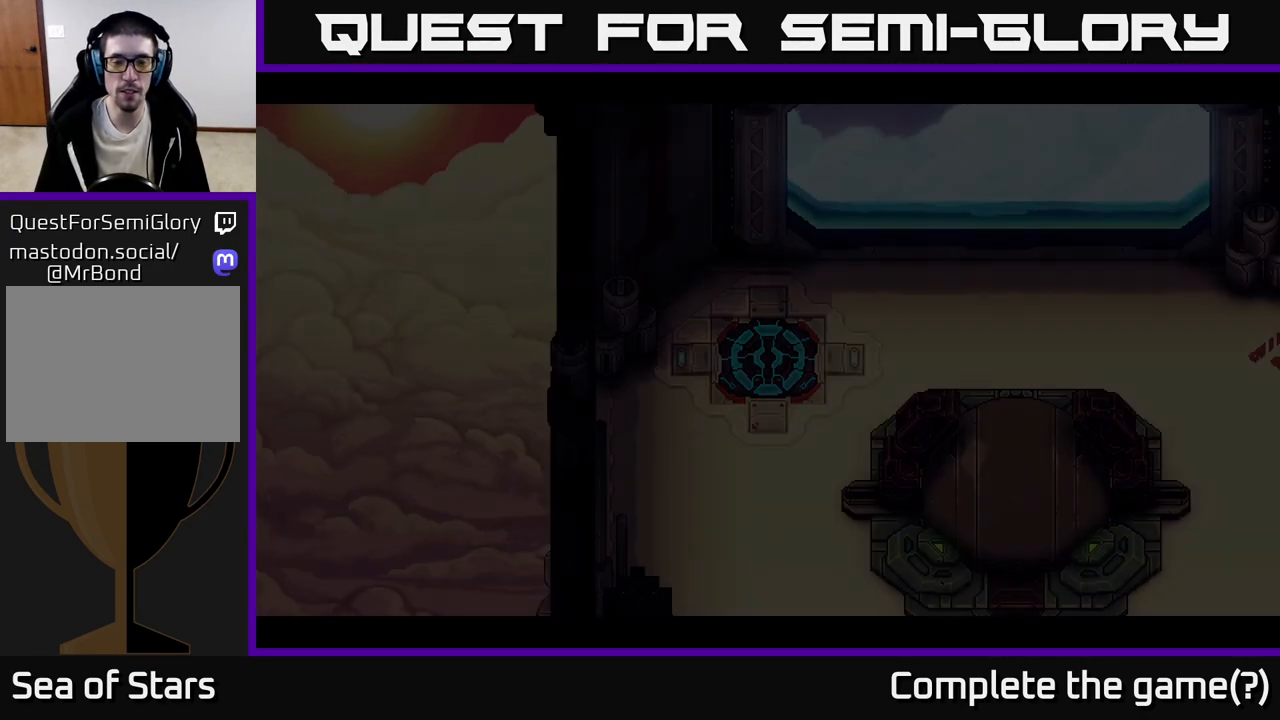
{"buttons": [], "left_stick": "center", "events": []}
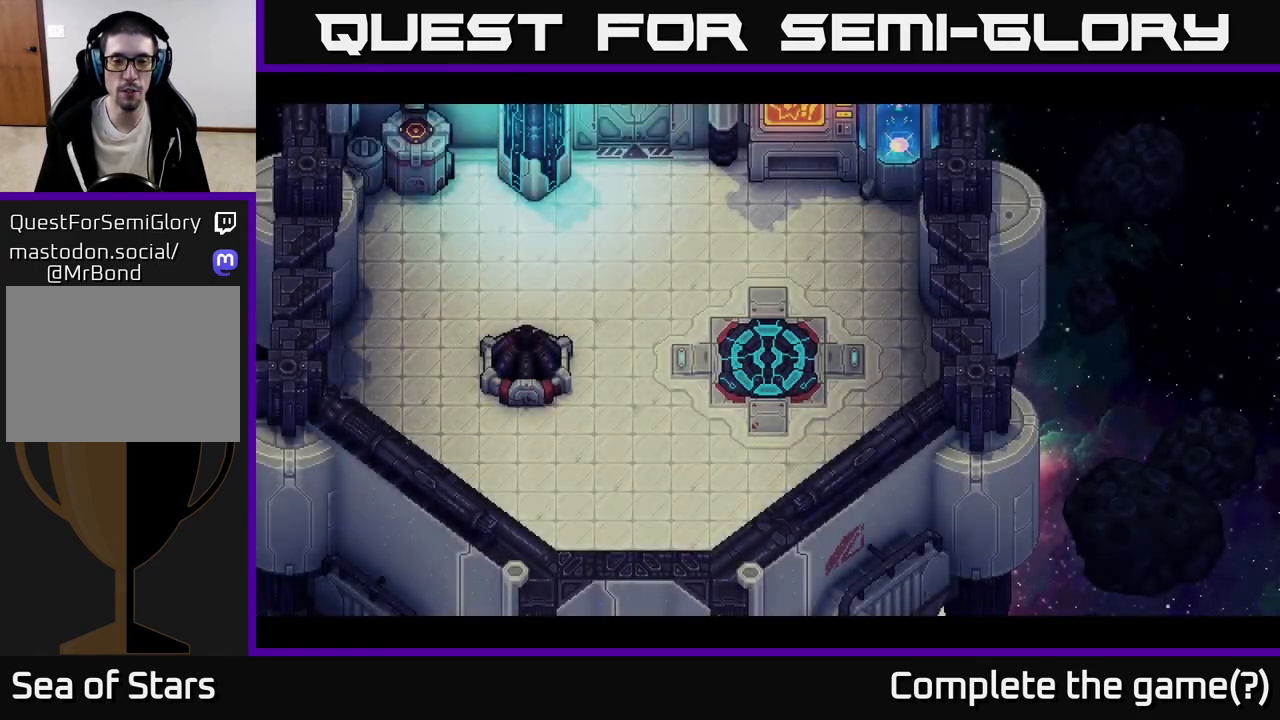
{"buttons": [], "left_stick": "up-left", "events": [[350, "left_stick", "up-left"]]}
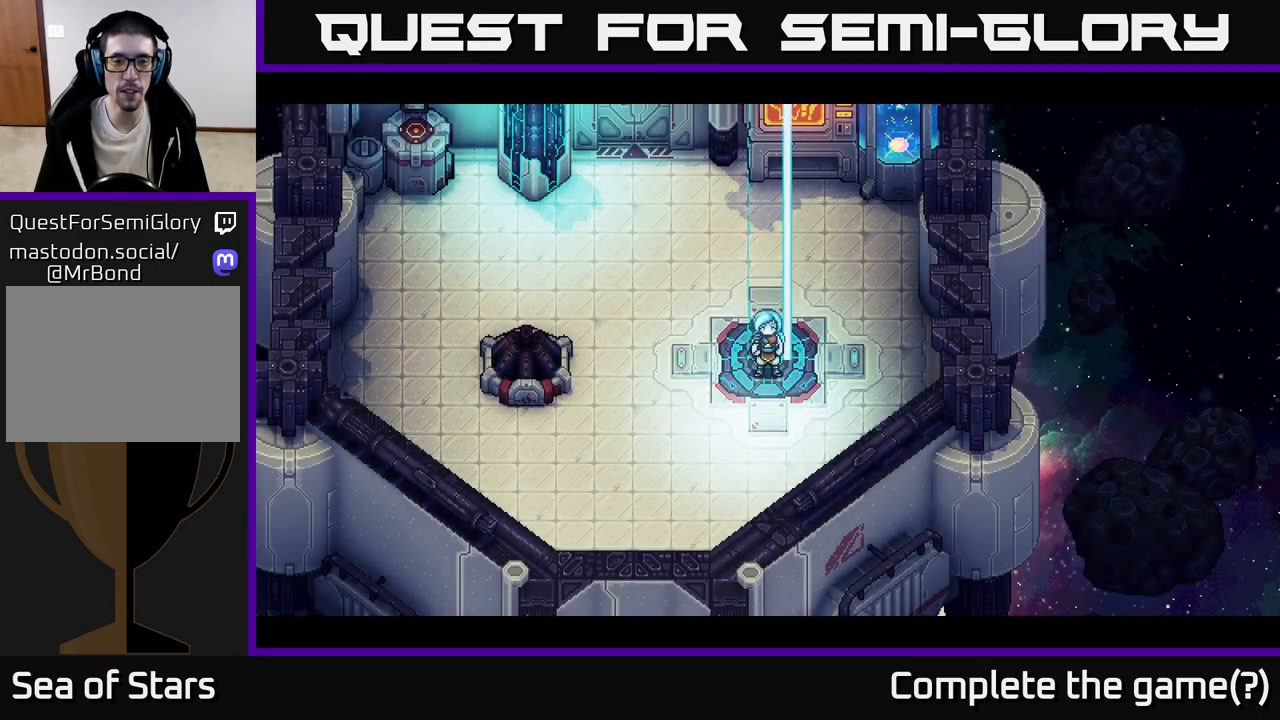
{"buttons": [], "left_stick": "up-left", "events": []}
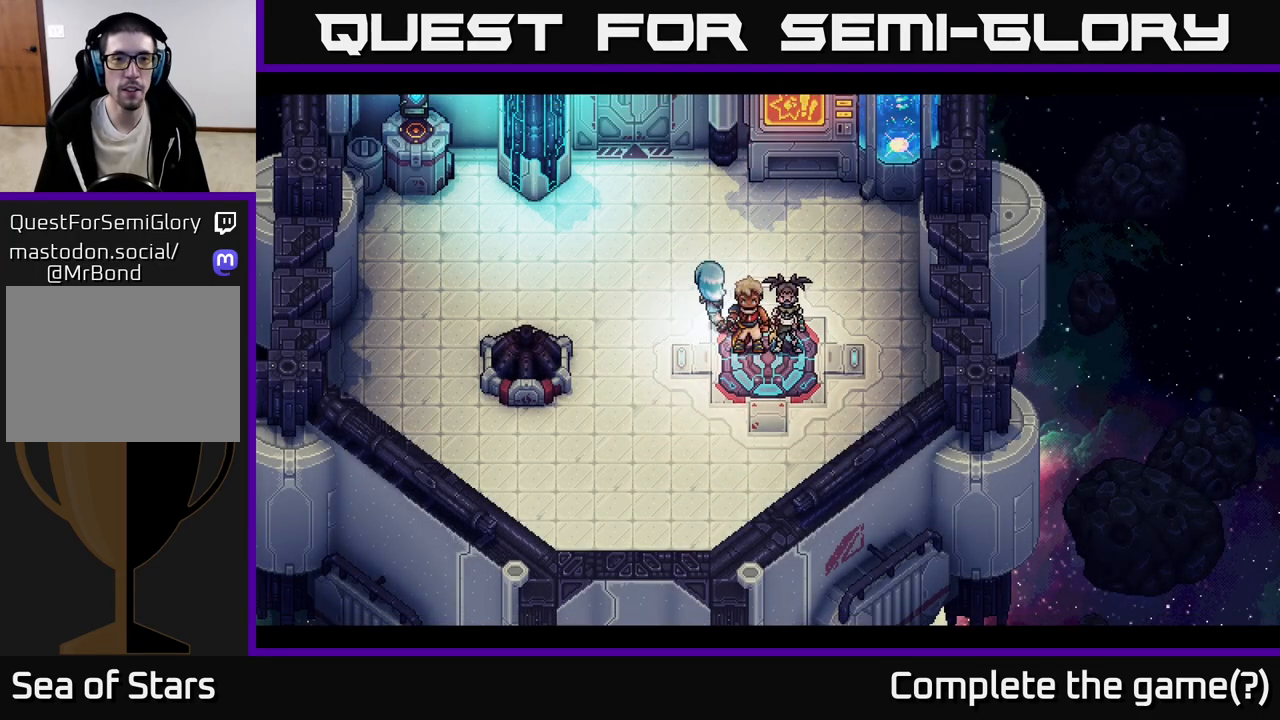
{"buttons": [], "left_stick": "up", "events": [[367, "left_stick", "up"]]}
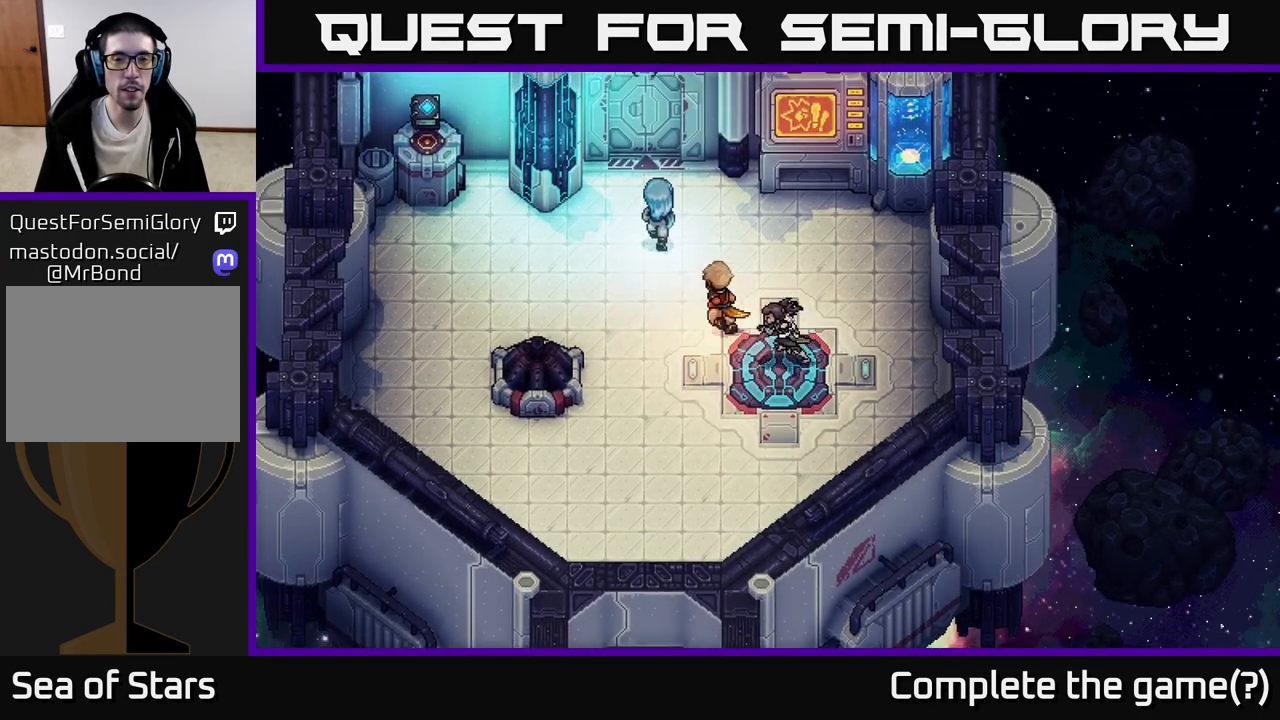
{"buttons": [], "left_stick": "up", "events": []}
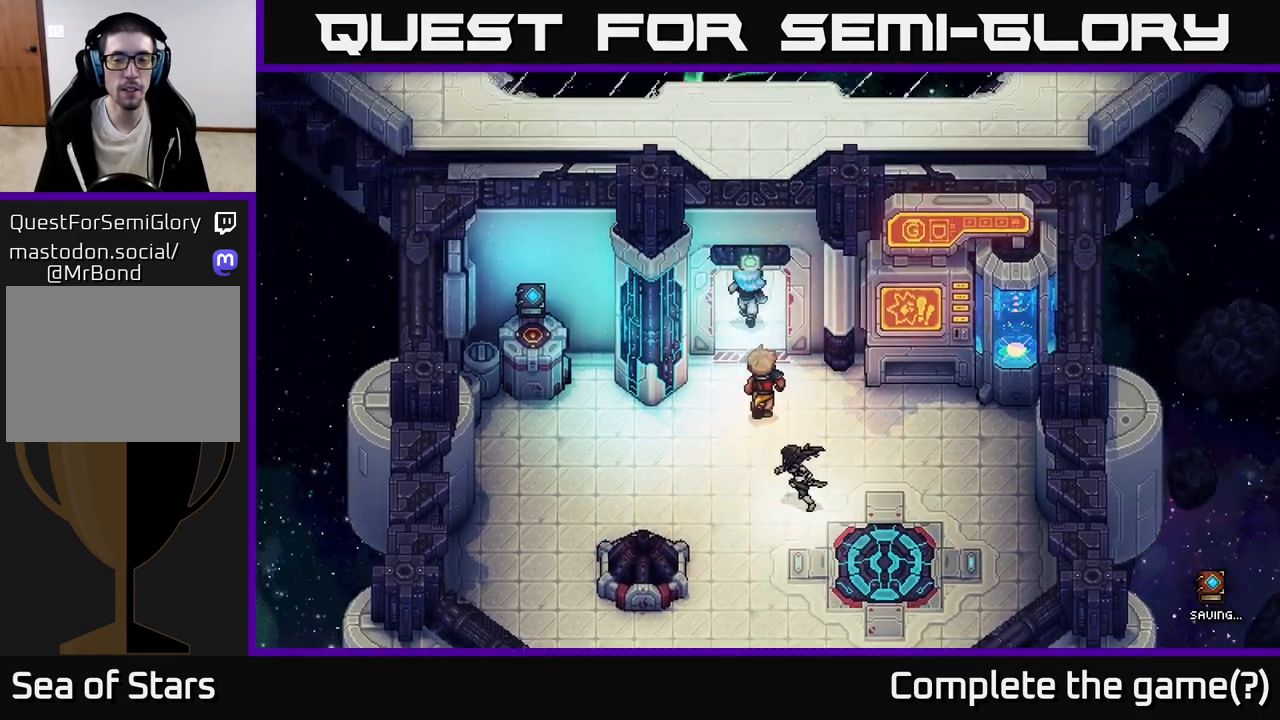
{"buttons": [], "left_stick": "up", "events": []}
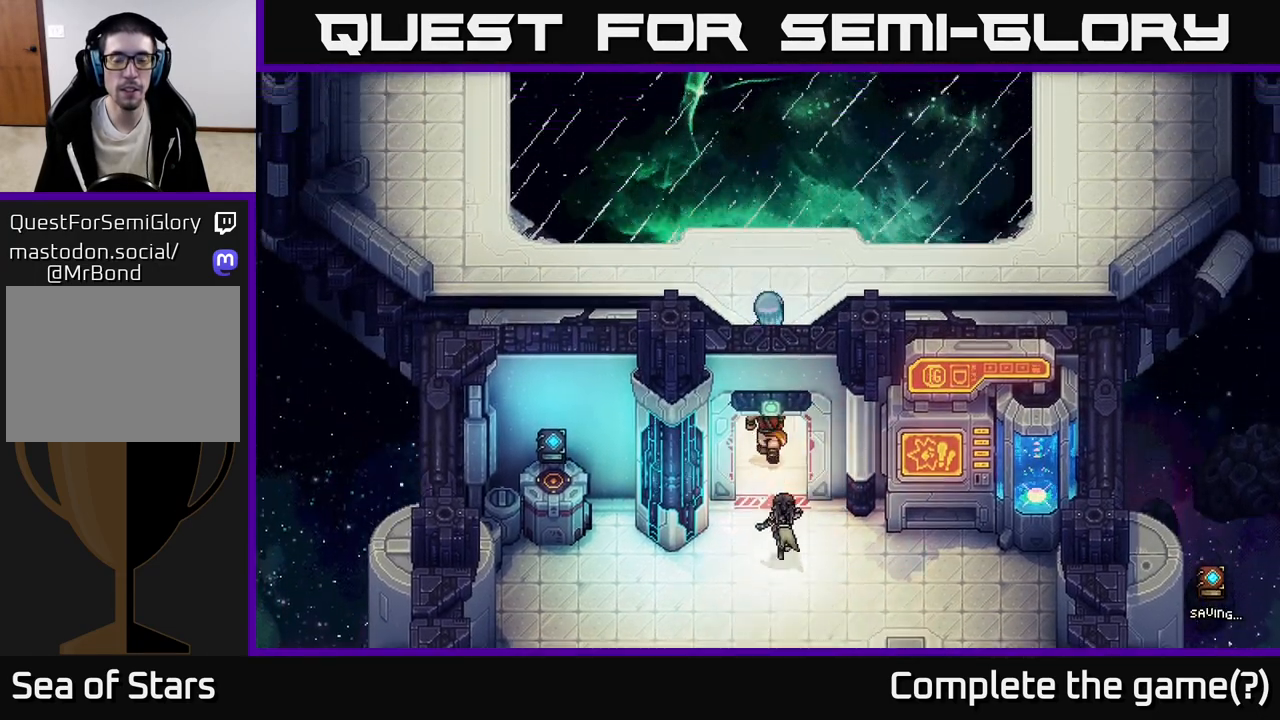
{"buttons": [], "left_stick": "up", "events": []}
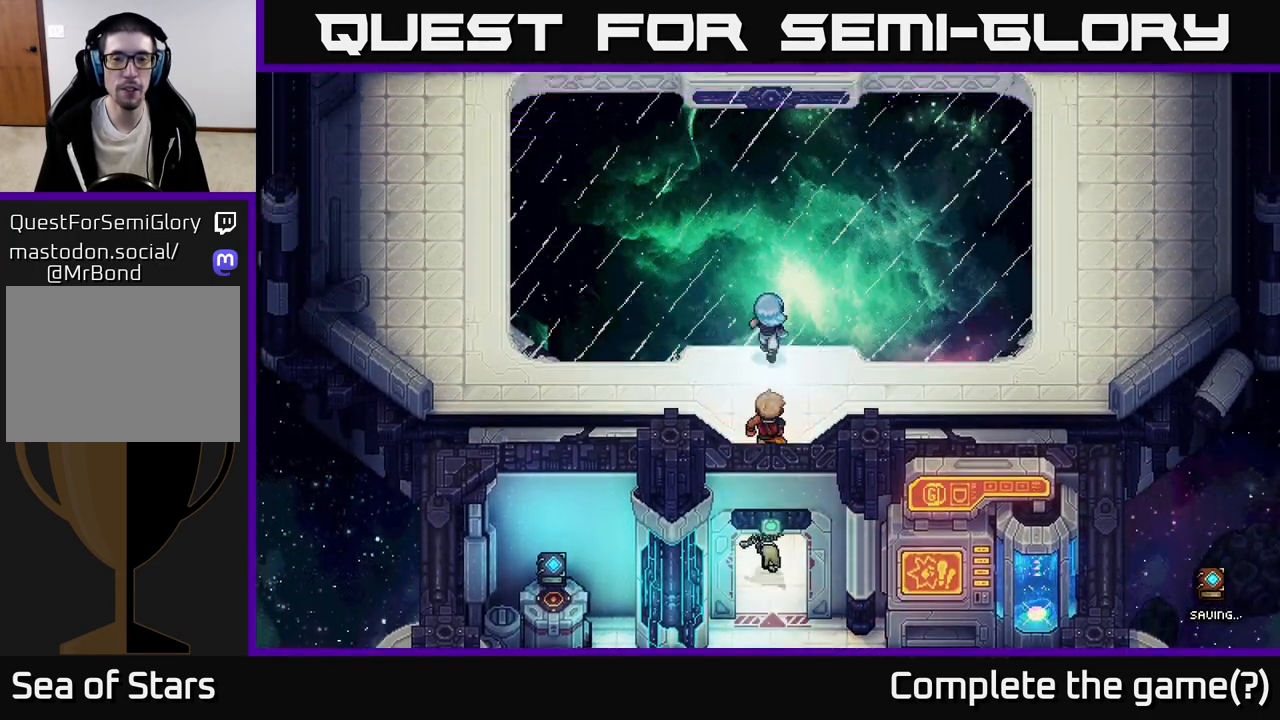
{"buttons": [], "left_stick": "up", "events": []}
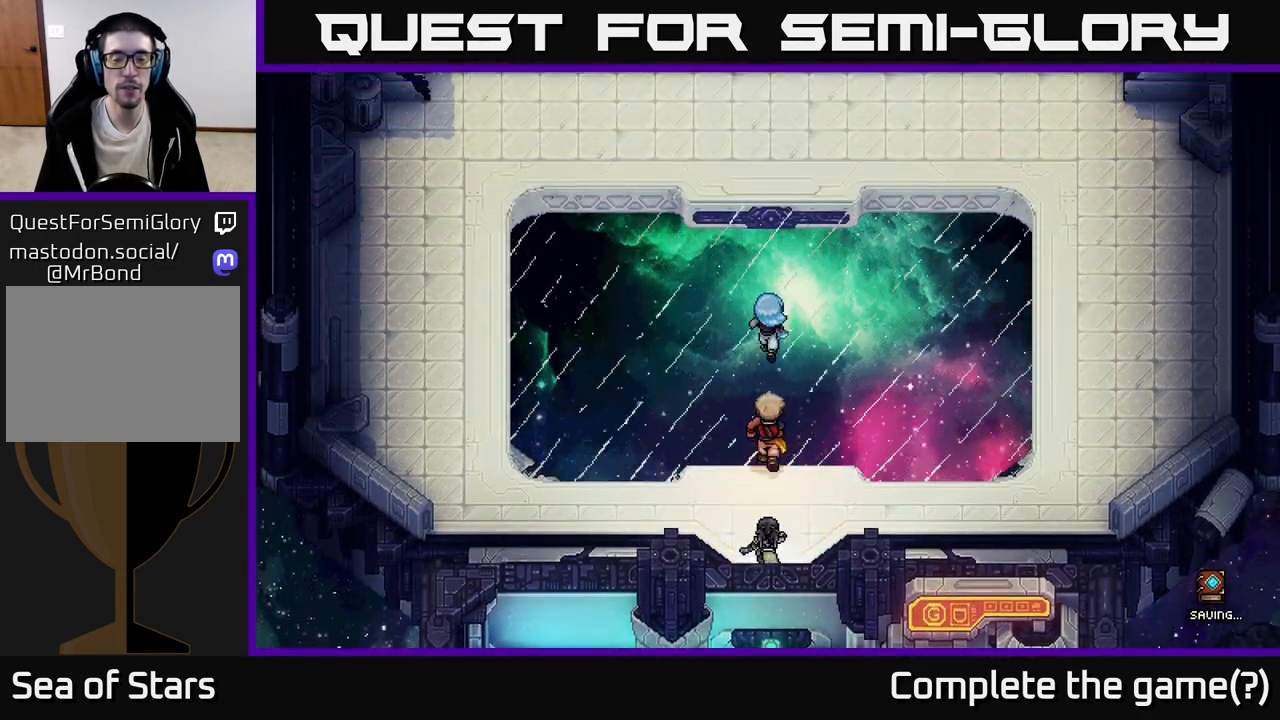
{"buttons": [], "left_stick": "up", "events": []}
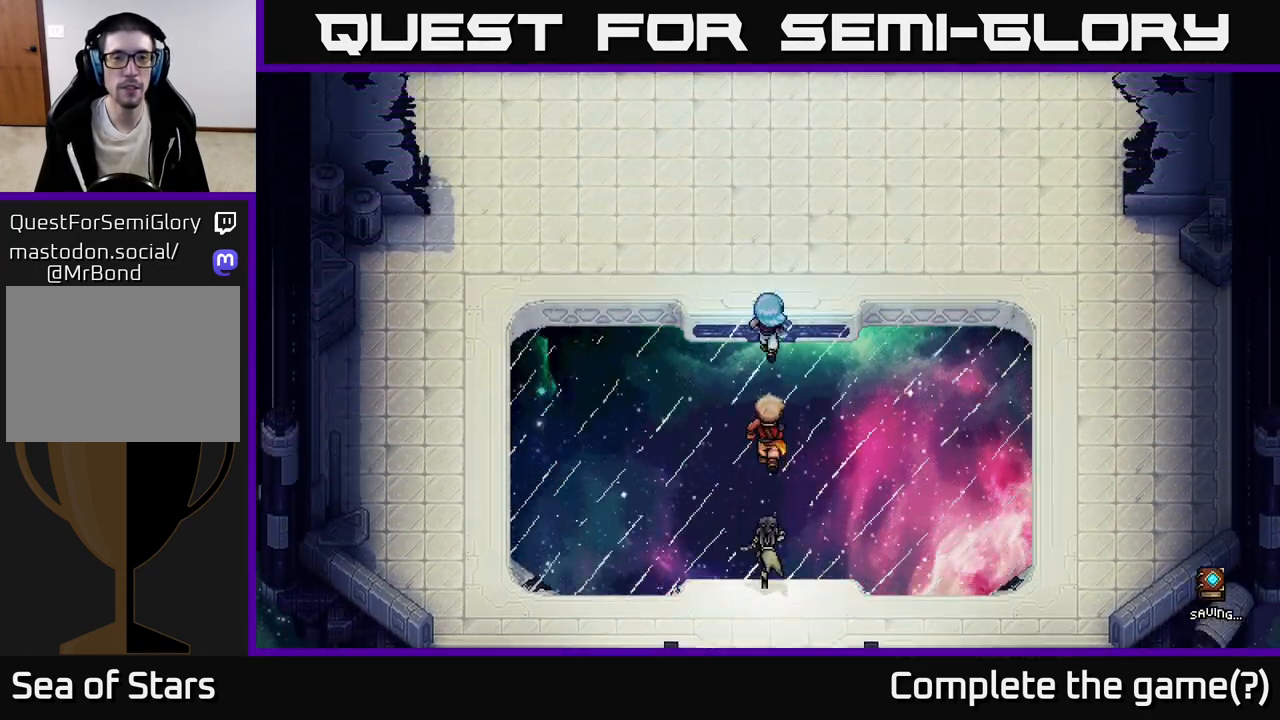
{"buttons": [], "left_stick": "up", "events": []}
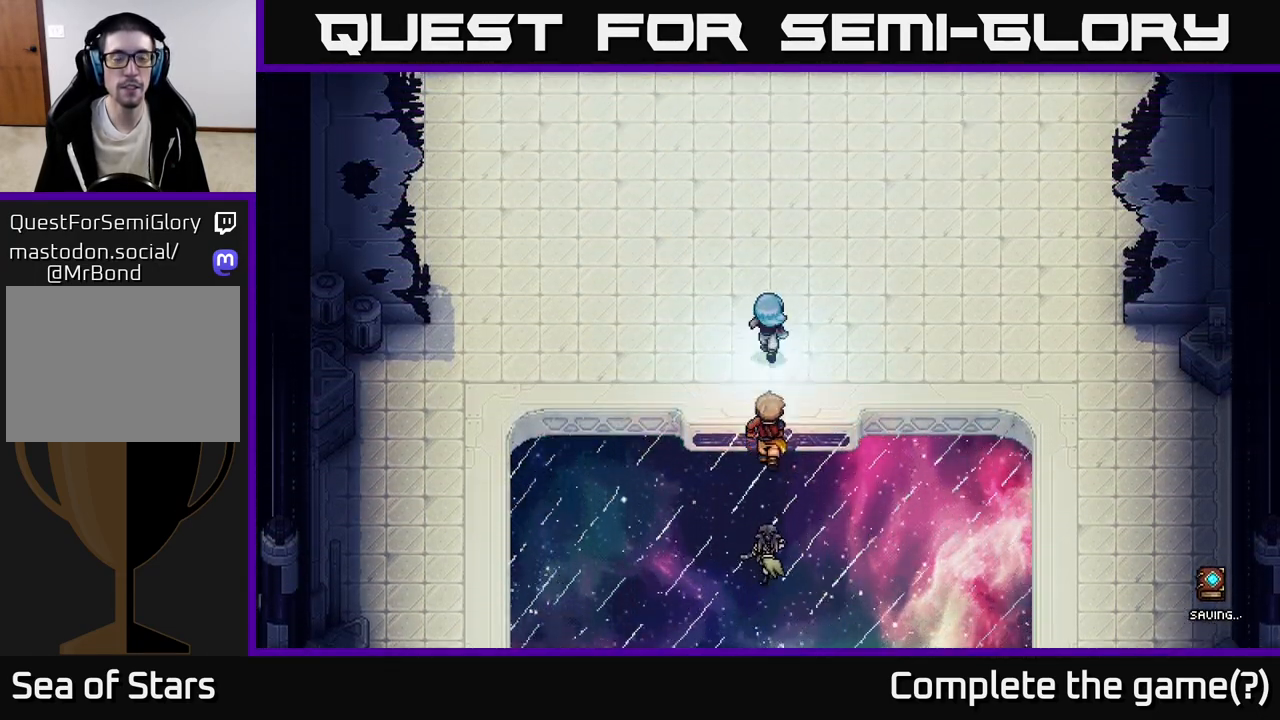
{"buttons": [], "left_stick": "up", "events": []}
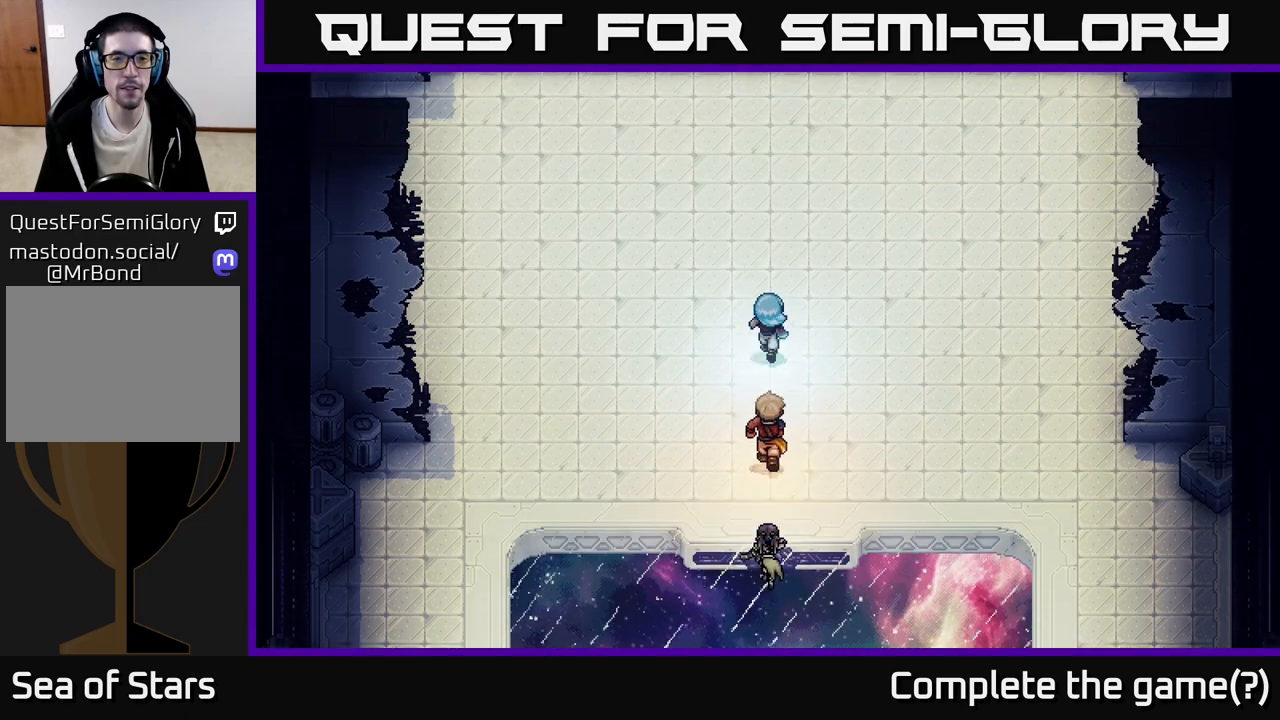
{"buttons": [], "left_stick": "up", "events": []}
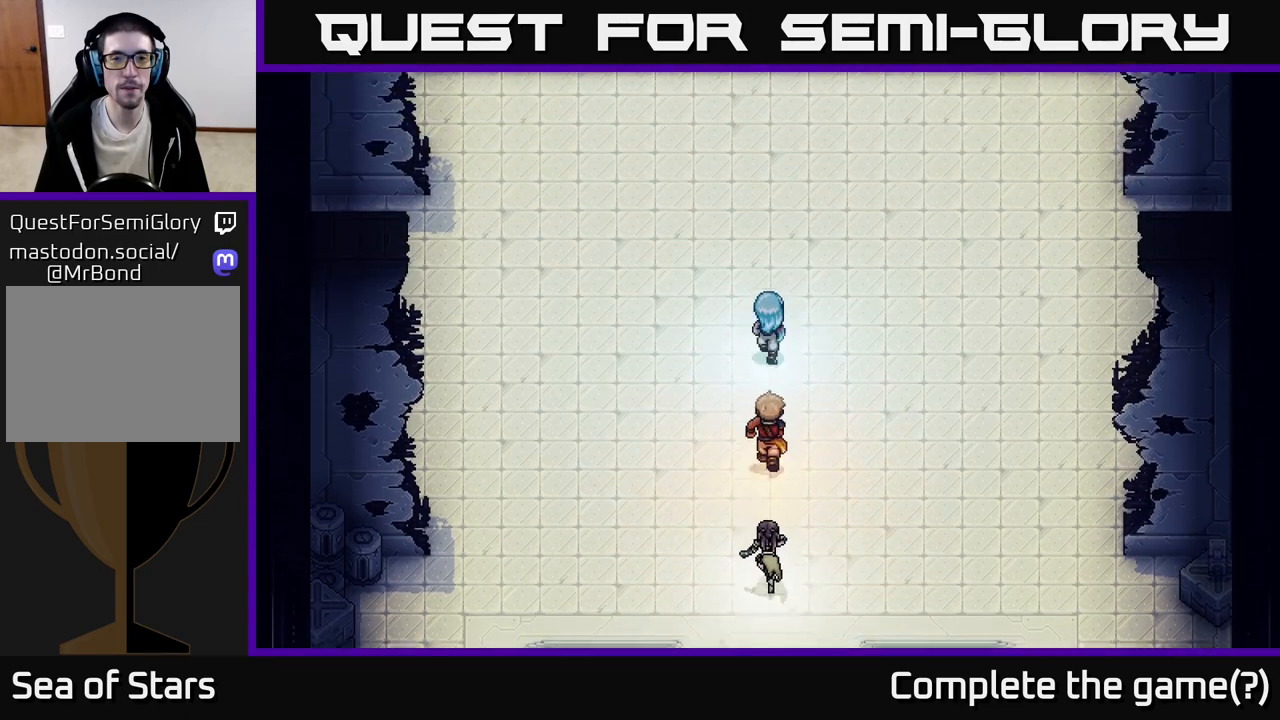
{"buttons": [], "left_stick": "up", "events": []}
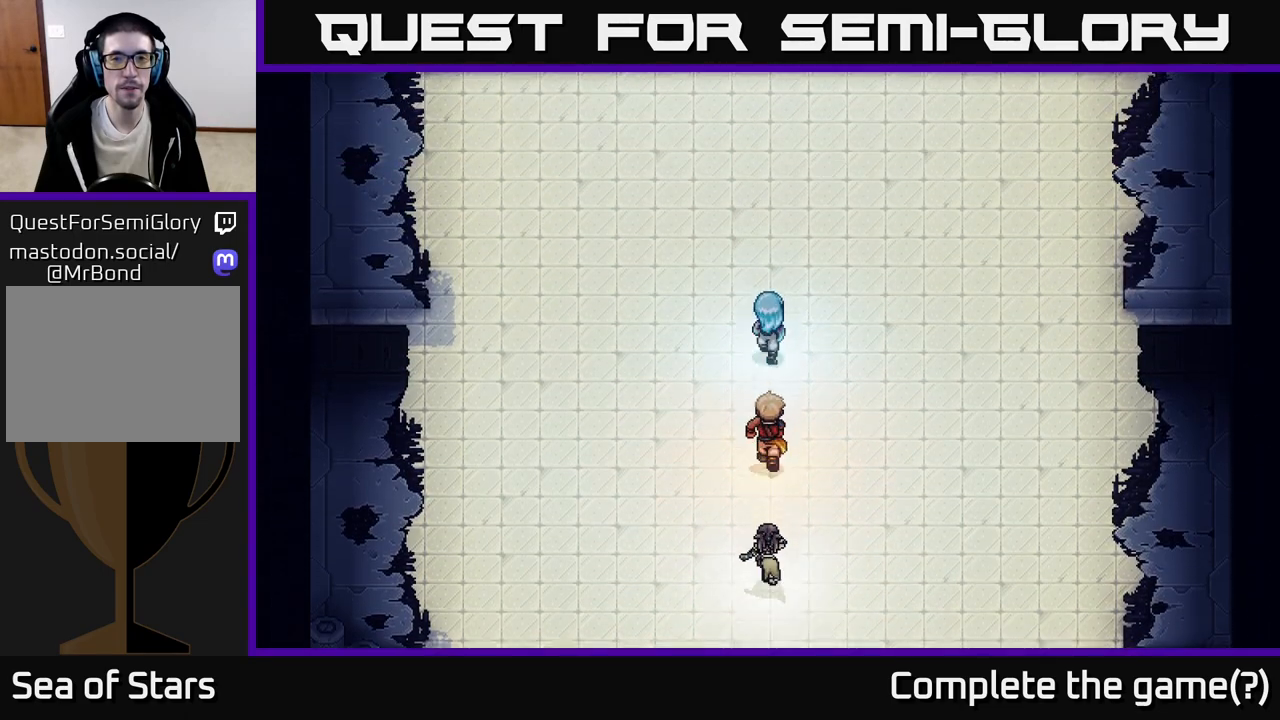
{"buttons": [], "left_stick": "up", "events": []}
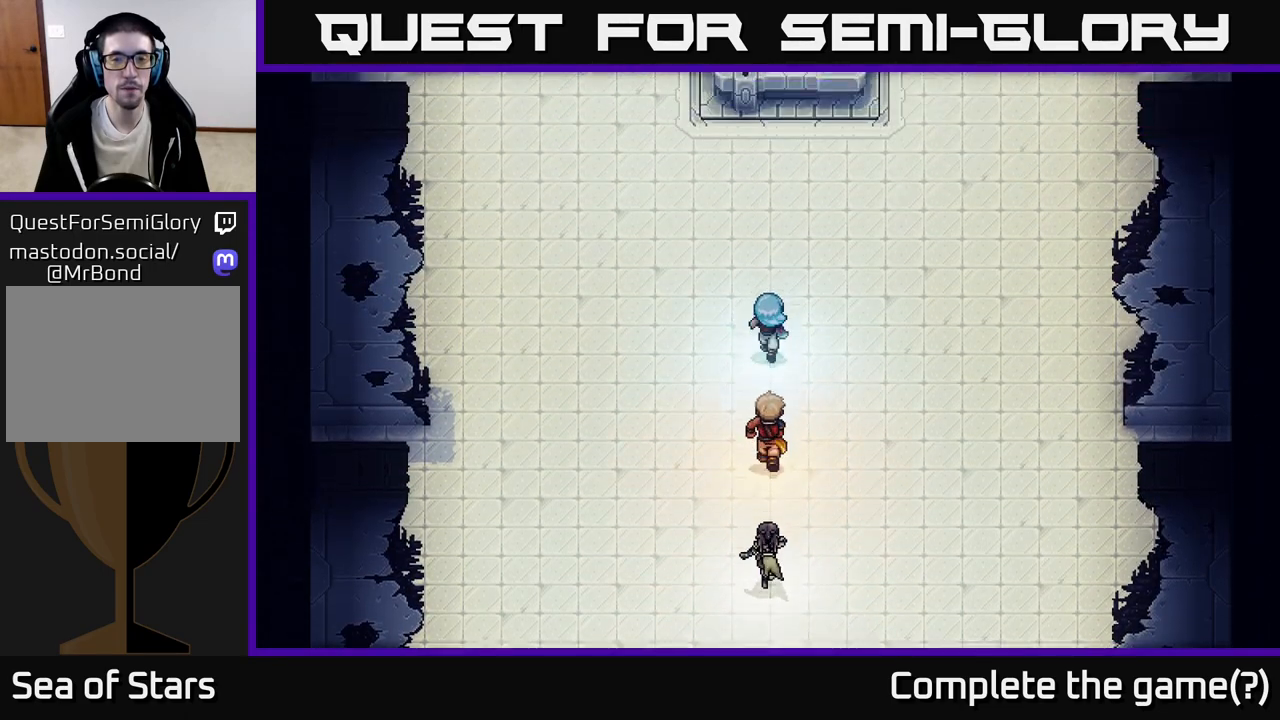
{"buttons": [], "left_stick": "up", "events": []}
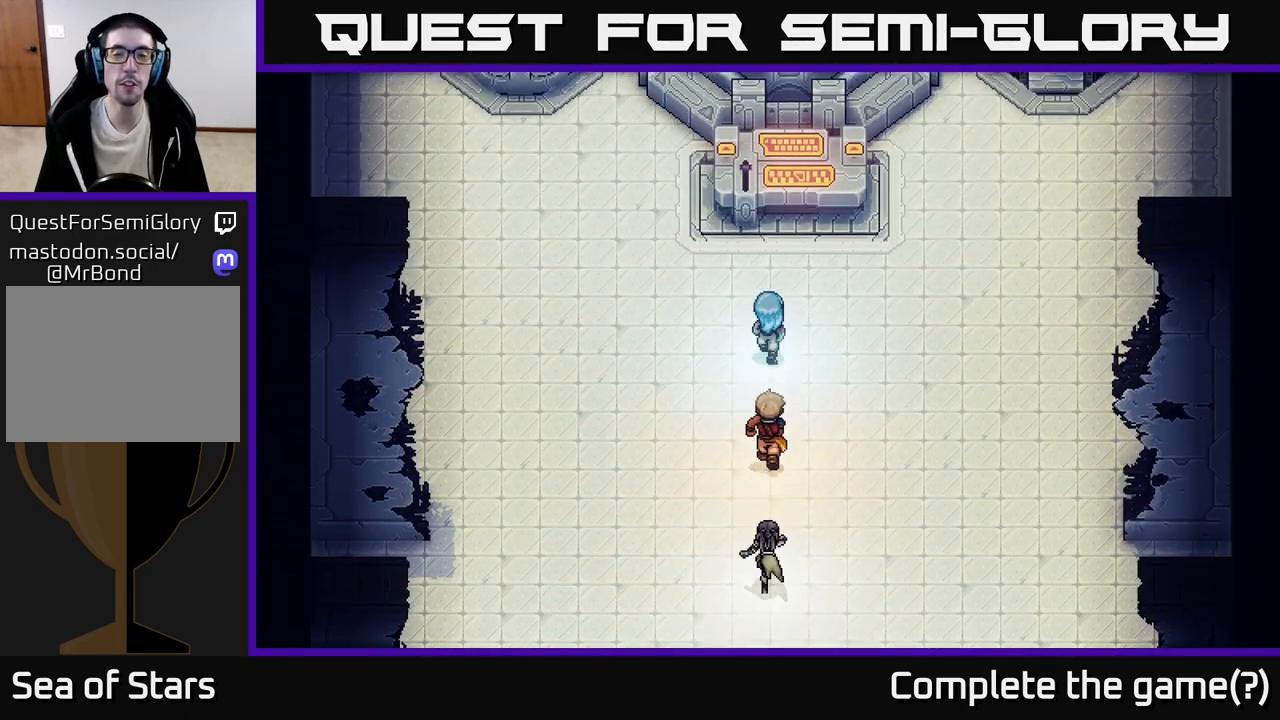
{"buttons": [], "left_stick": "up-right", "events": [[433, "left_stick", "up-right"]]}
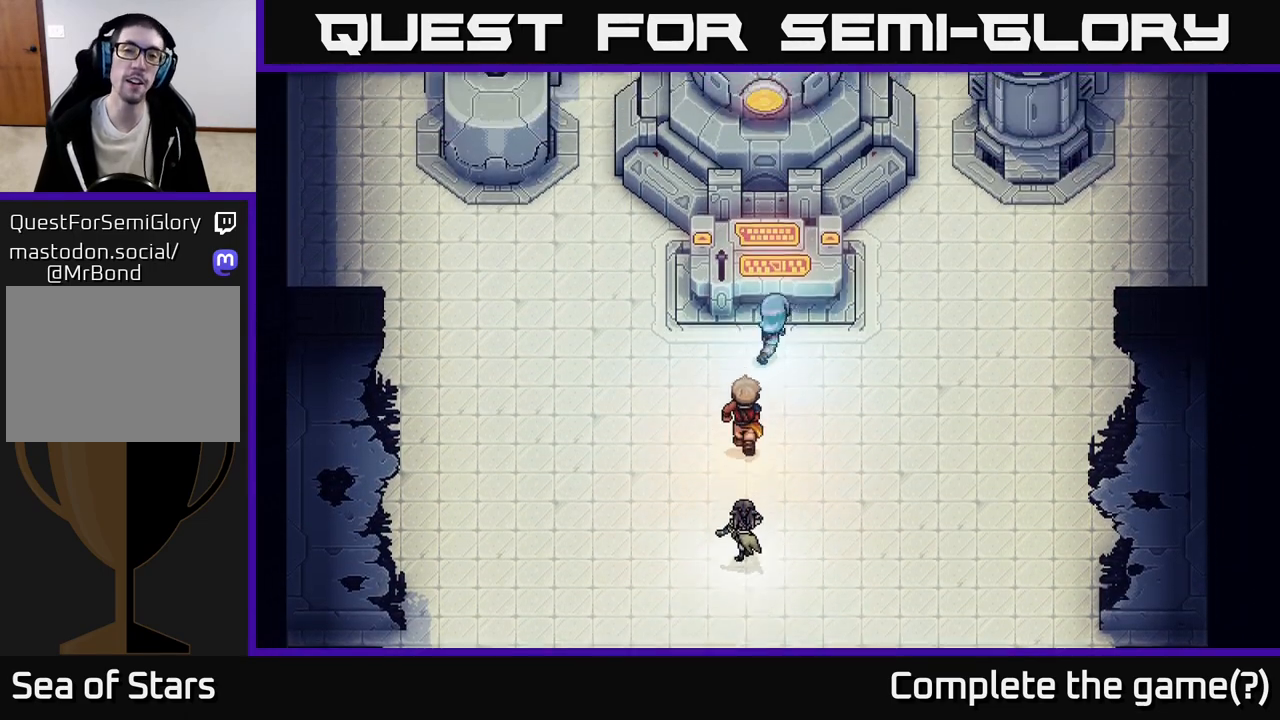
{"buttons": ["A"], "left_stick": "center", "events": [[50, "left_stick", "right"], [200, "left_stick", "up"], [267, "left_stick", "up-left"], [433, "A", "down"], [483, "left_stick", "center"]]}
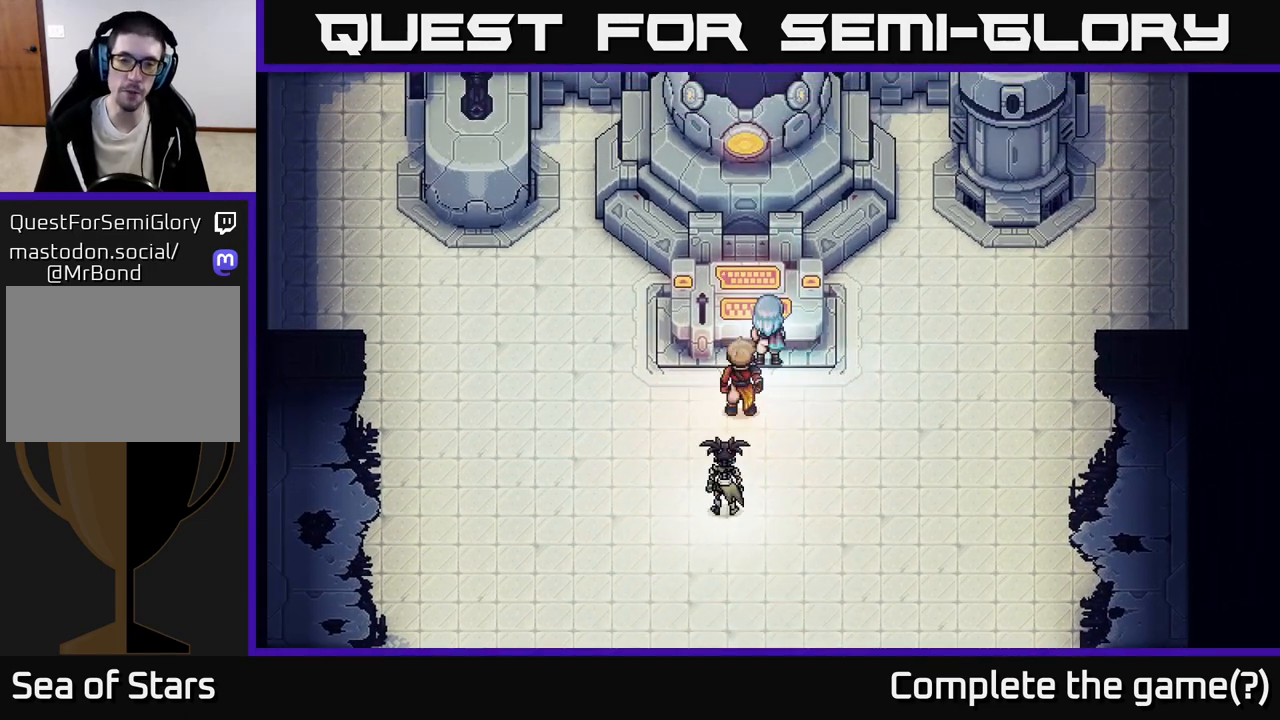
{"buttons": [], "left_stick": "center", "events": [[67, "A", "up"]]}
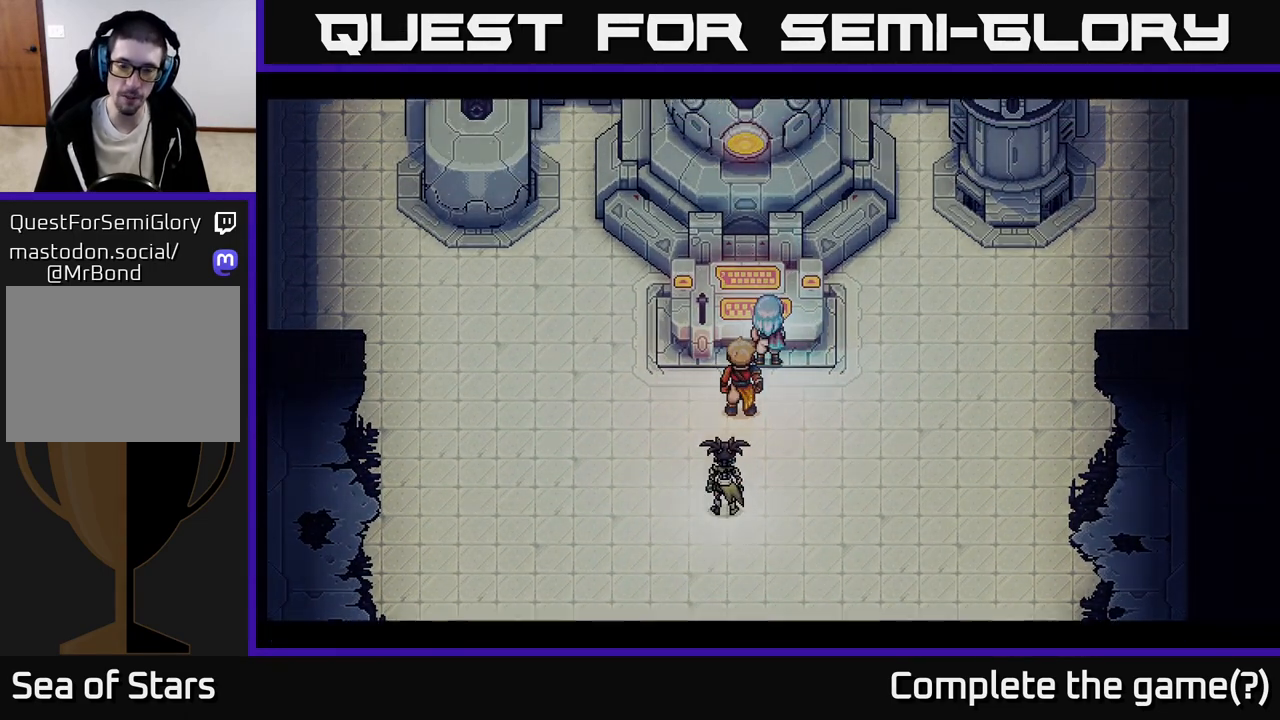
{"buttons": [], "left_stick": "center", "events": []}
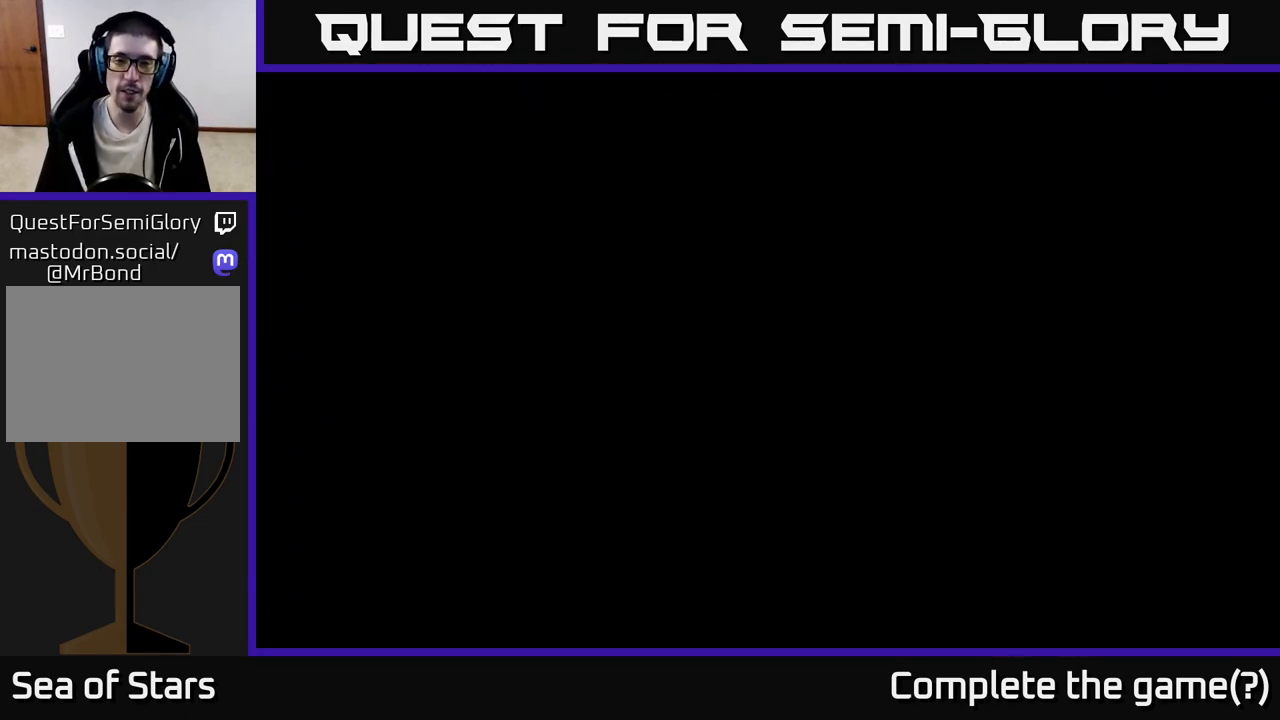
{"buttons": [], "left_stick": "center", "events": []}
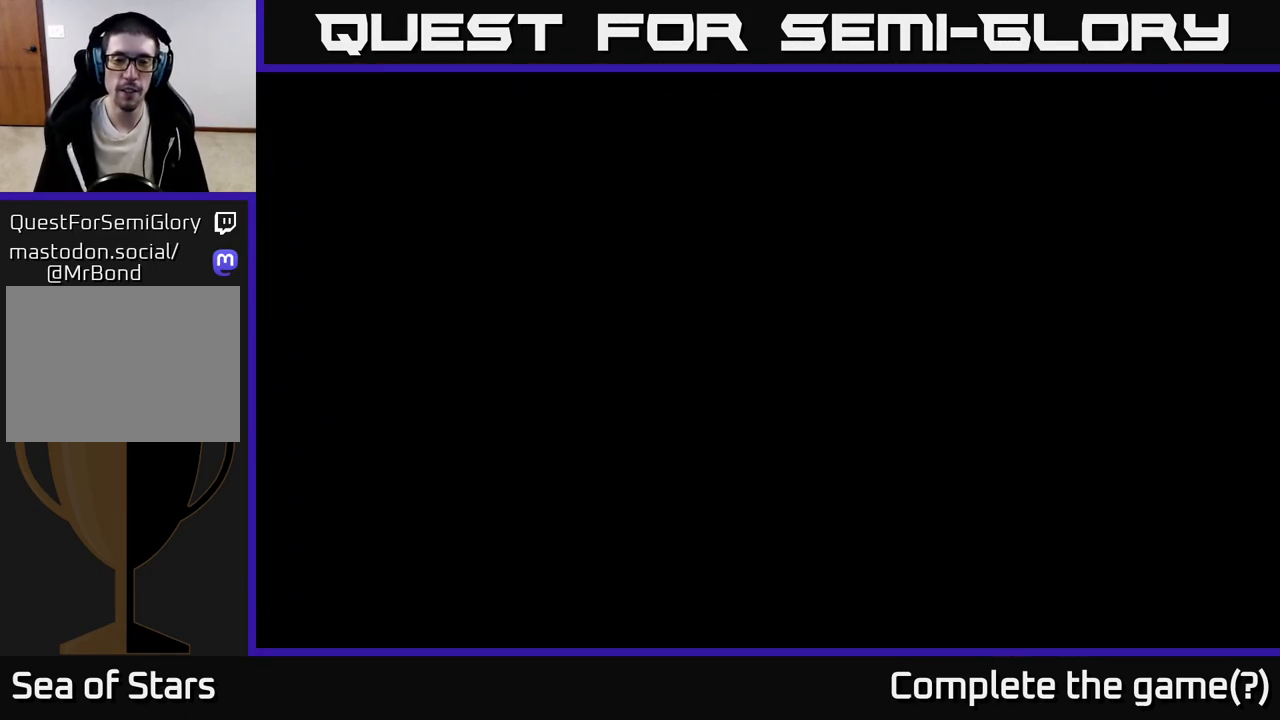
{"buttons": [], "left_stick": "center", "events": []}
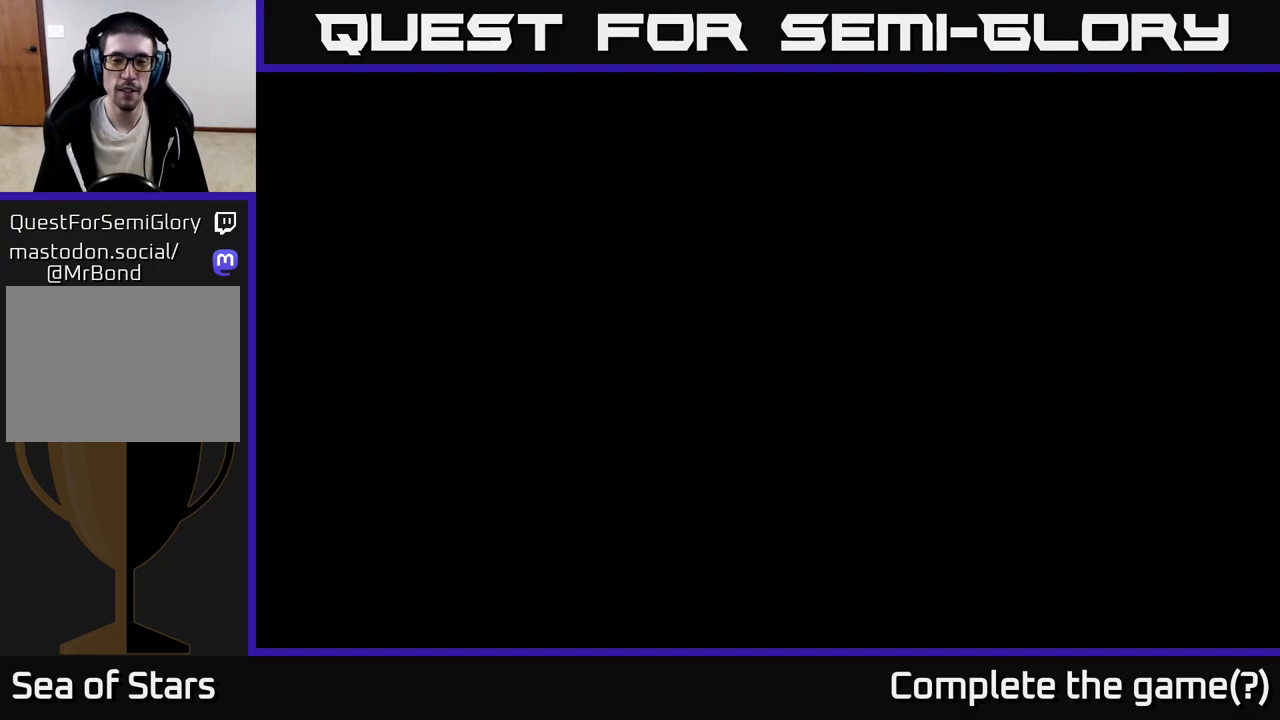
{"buttons": [], "left_stick": "center", "events": [[17, "A", "down"], [217, "A", "up"]]}